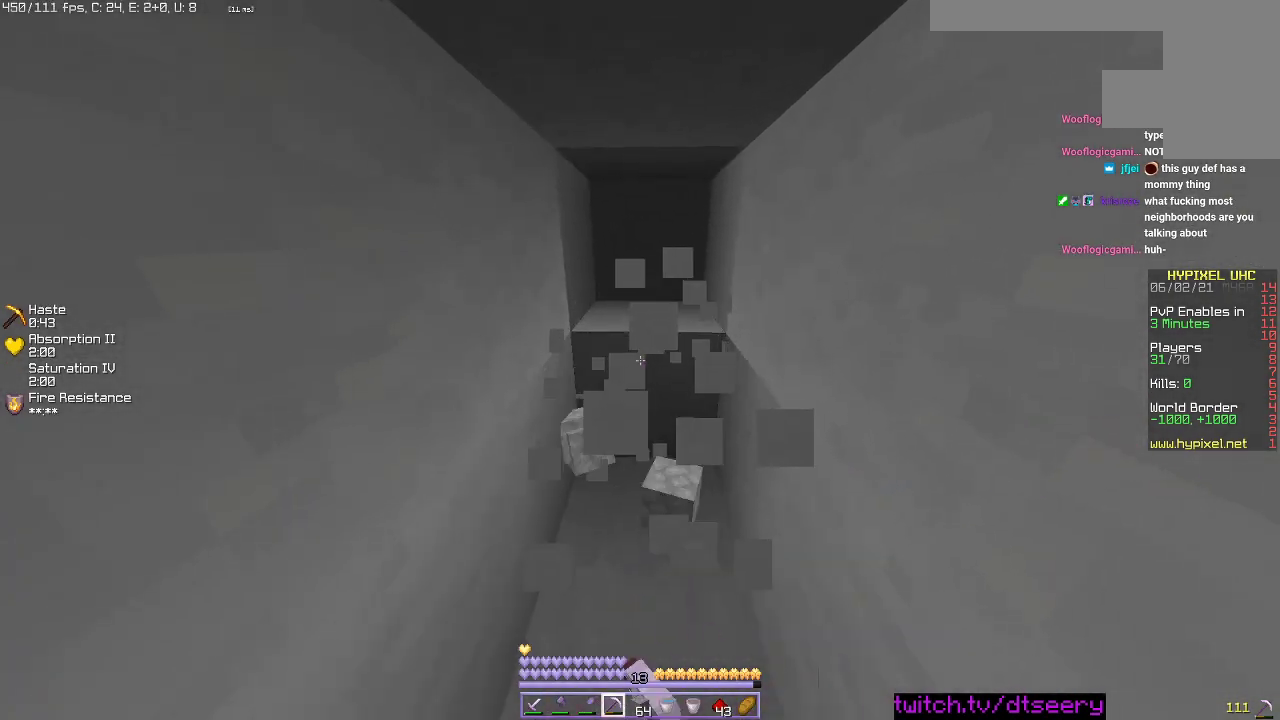
Gameplay with keyboard and mouse; each line is a JSON object with the keys and mouse buttons held at the frame after it. "events" lists presses ("down") and releases ("up") of "a", "d", "s", "space", "w", "mouse_left" and "mouse_right" between this image and that frame as [ms after this image, input, new state], when the widget could be followed in between. "mouse_left", "mouse_right" = the "left", "right" buttons of the "mouse" list. No other keys are recorded. Fast repeated clicks can show as one long hold. Mouse movement is not recorded.
{"keys": ["w"], "mouse": ["left"], "events": []}
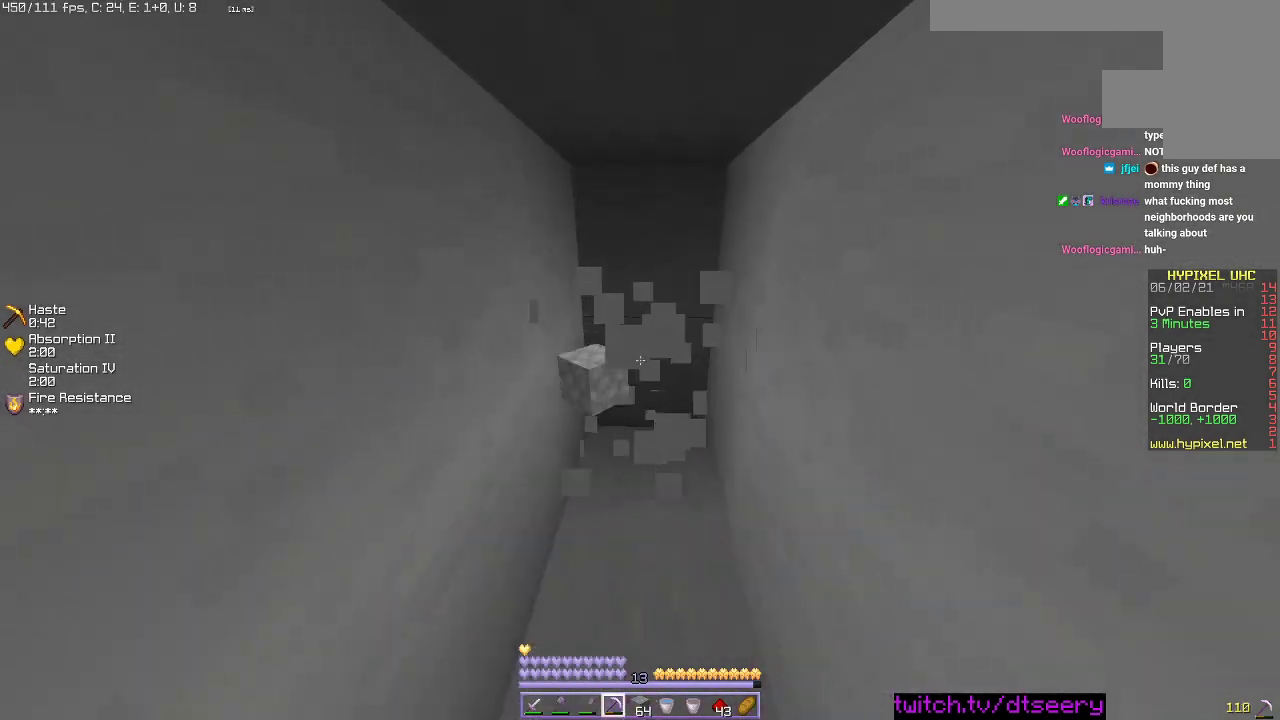
{"keys": ["w"], "mouse": ["left"], "events": []}
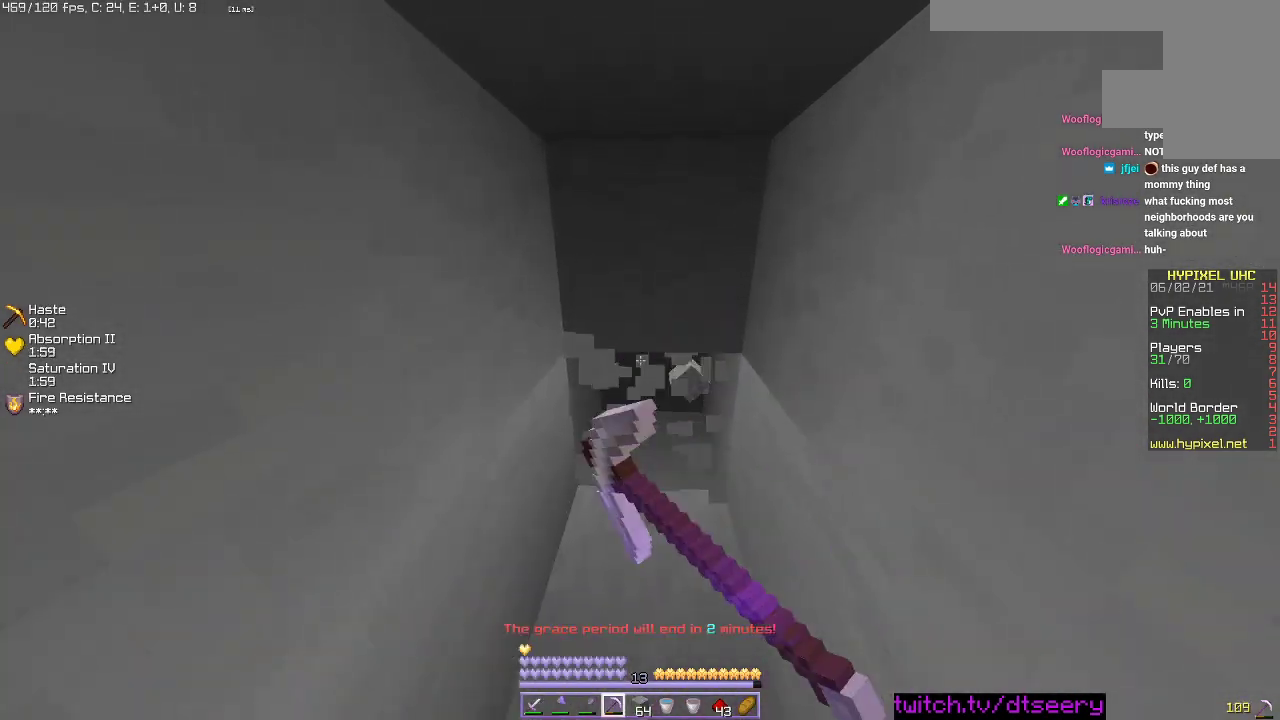
{"keys": [], "mouse": ["left"], "events": [[467, "w", "up"]]}
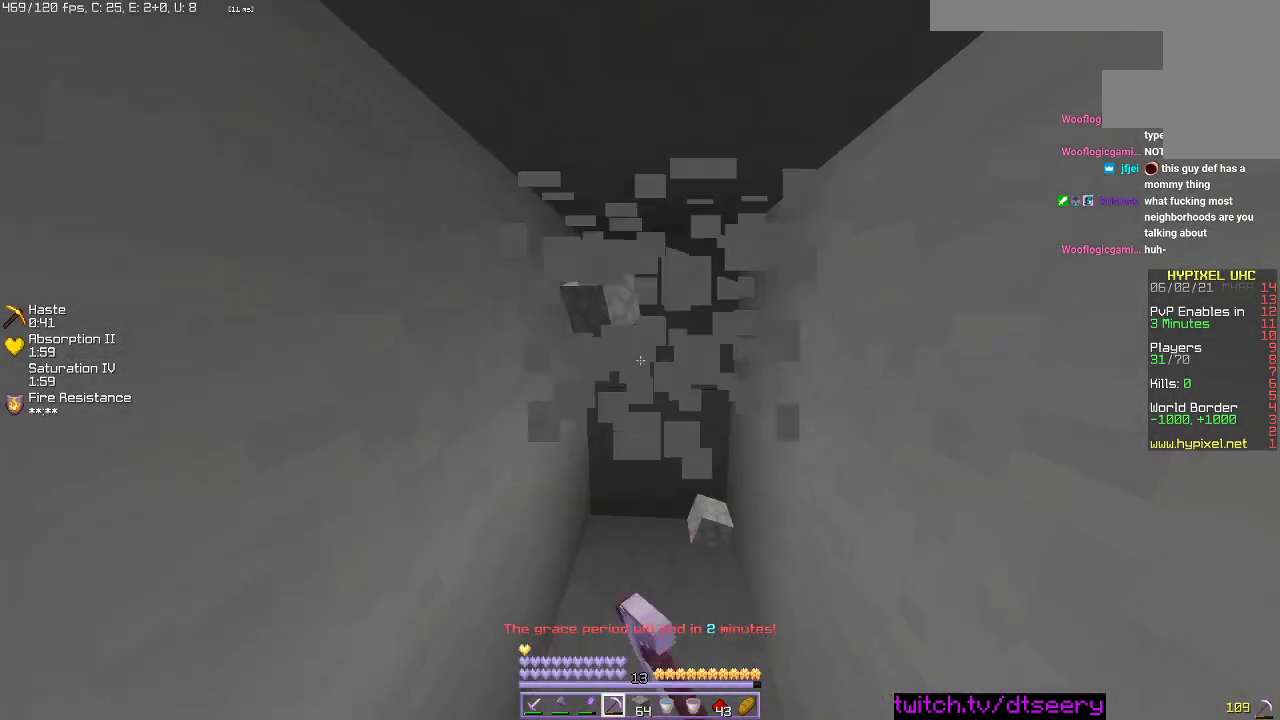
{"keys": ["w"], "mouse": ["left"], "events": [[334, "w", "down"]]}
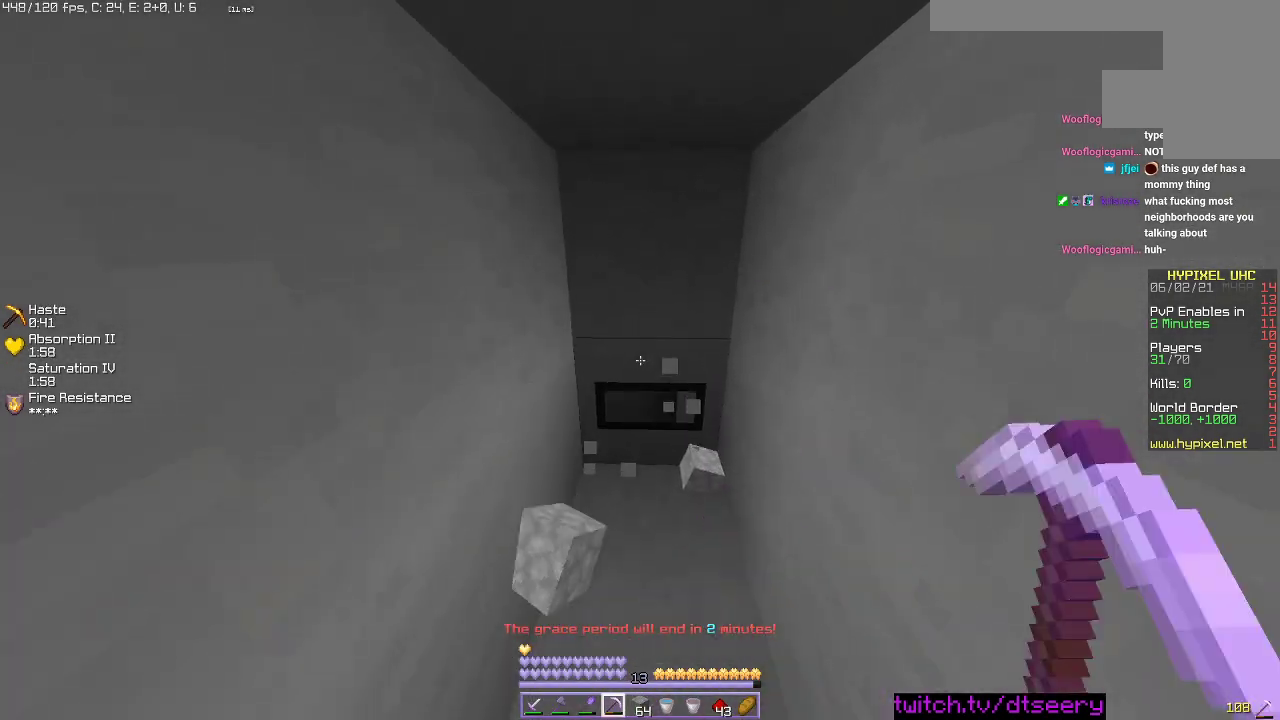
{"keys": [], "mouse": ["left"], "events": [[384, "w", "up"]]}
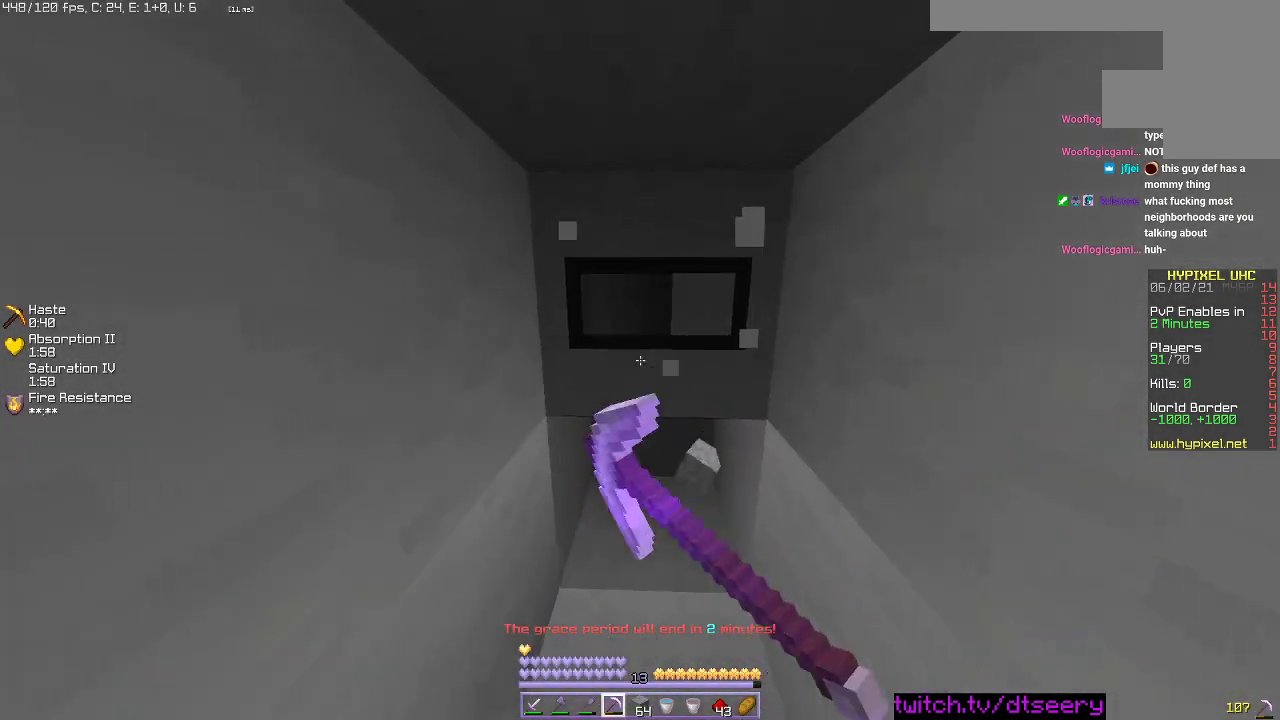
{"keys": ["w"], "mouse": ["left"], "events": [[284, "w", "down"]]}
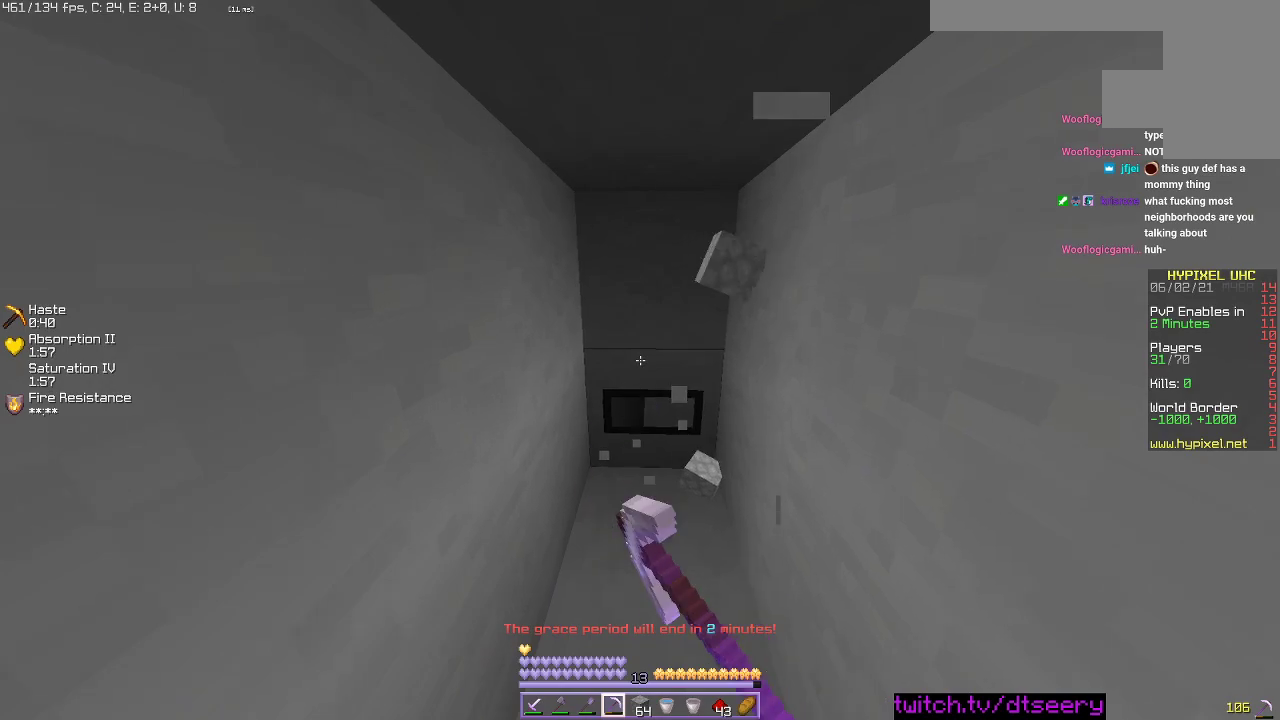
{"keys": [], "mouse": ["left"], "events": [[267, "w", "up"]]}
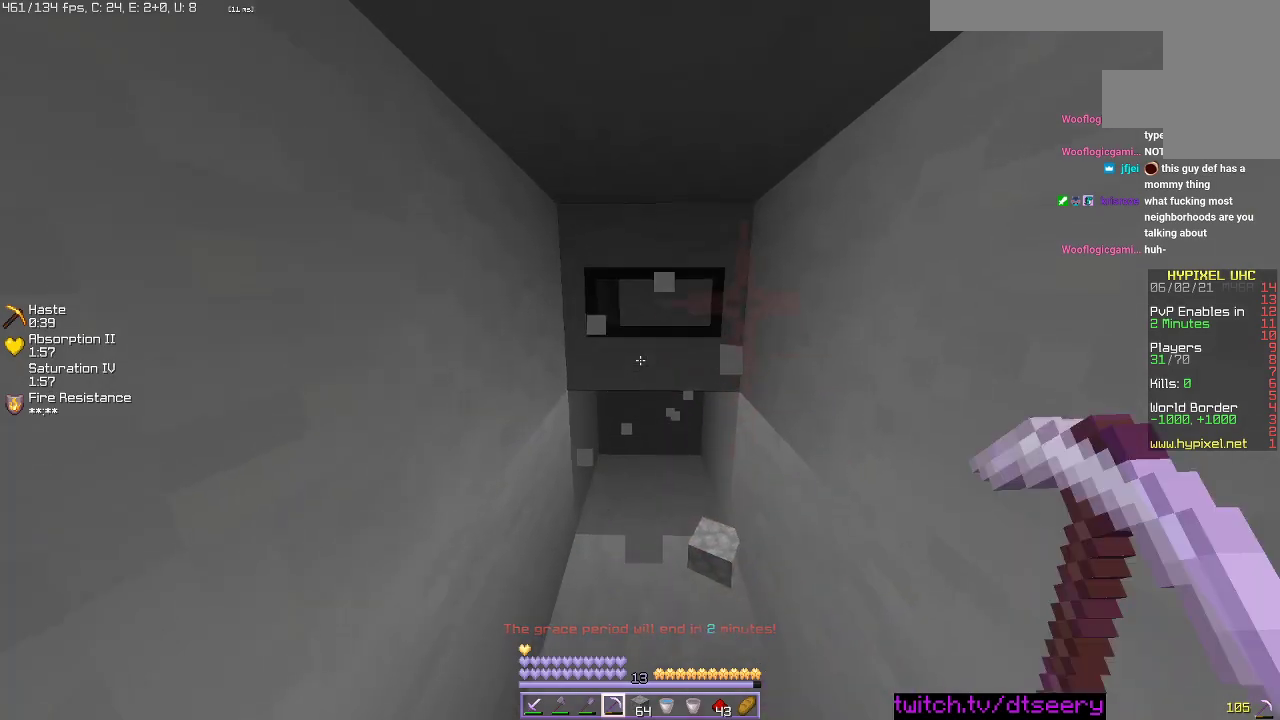
{"keys": ["w"], "mouse": ["left"], "events": [[134, "w", "down"]]}
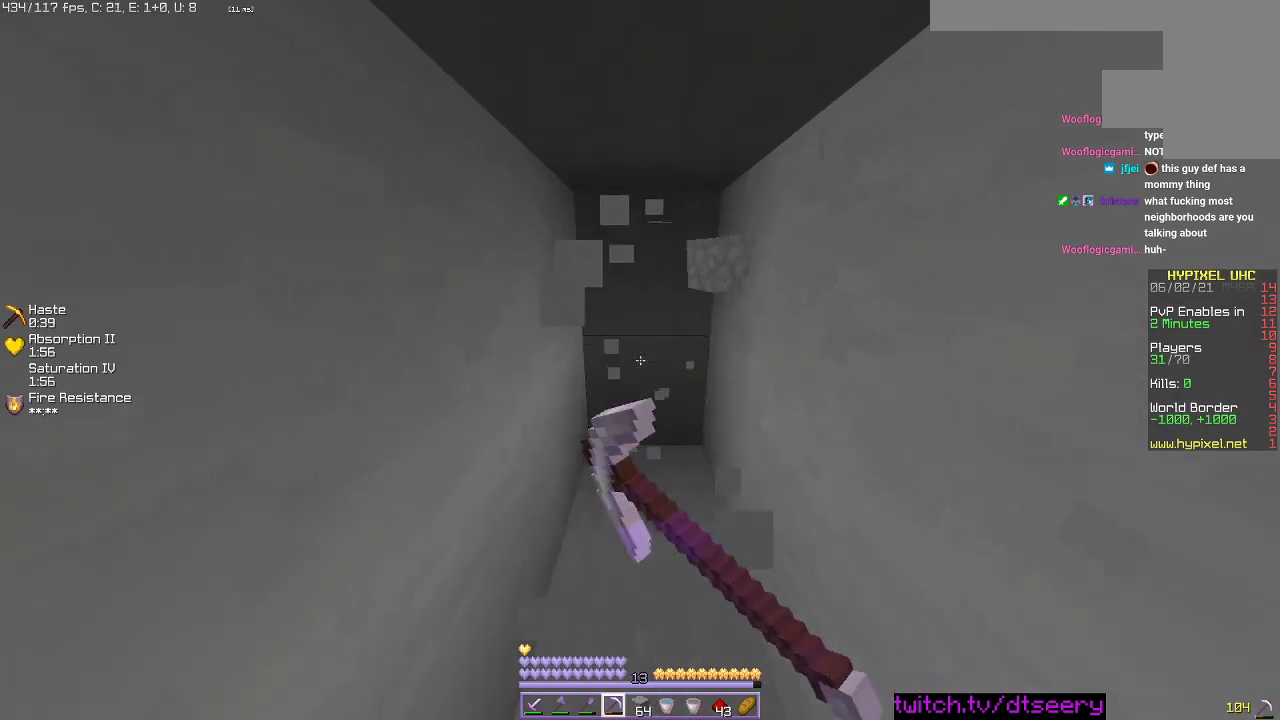
{"keys": ["w"], "mouse": ["left"], "events": []}
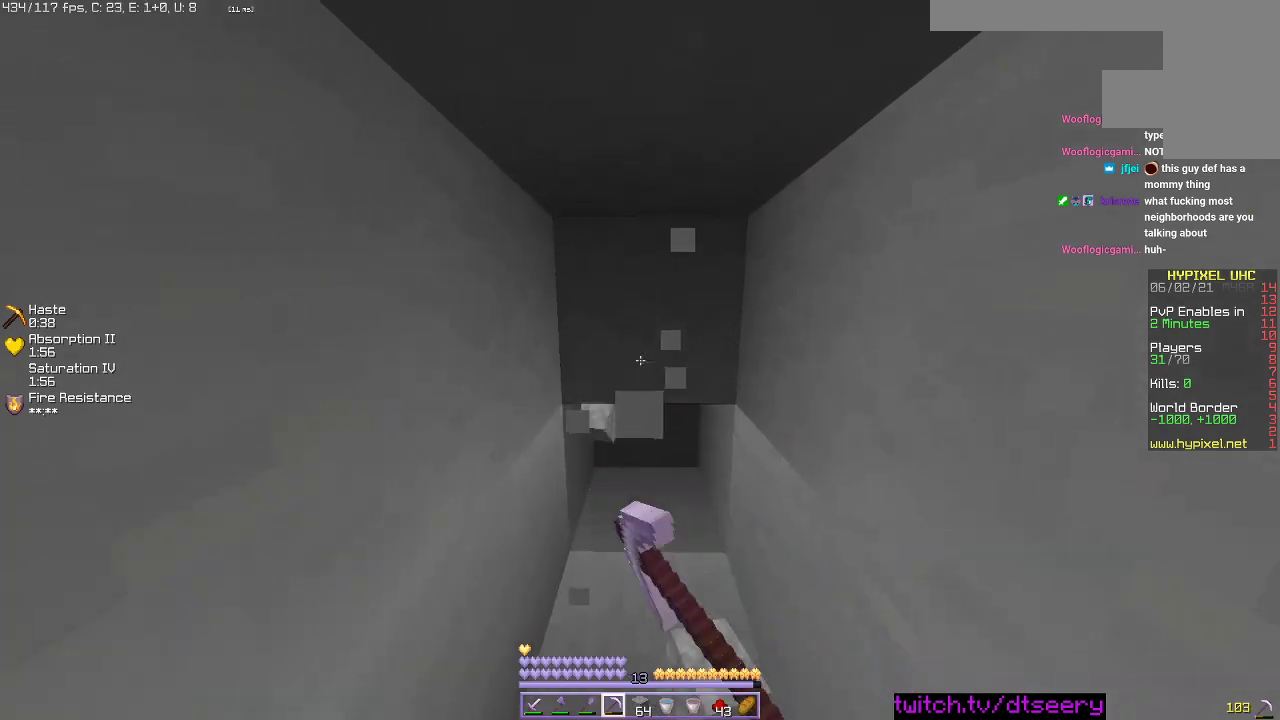
{"keys": ["s"], "mouse": ["left"], "events": [[434, "w", "up"], [500, "s", "down"]]}
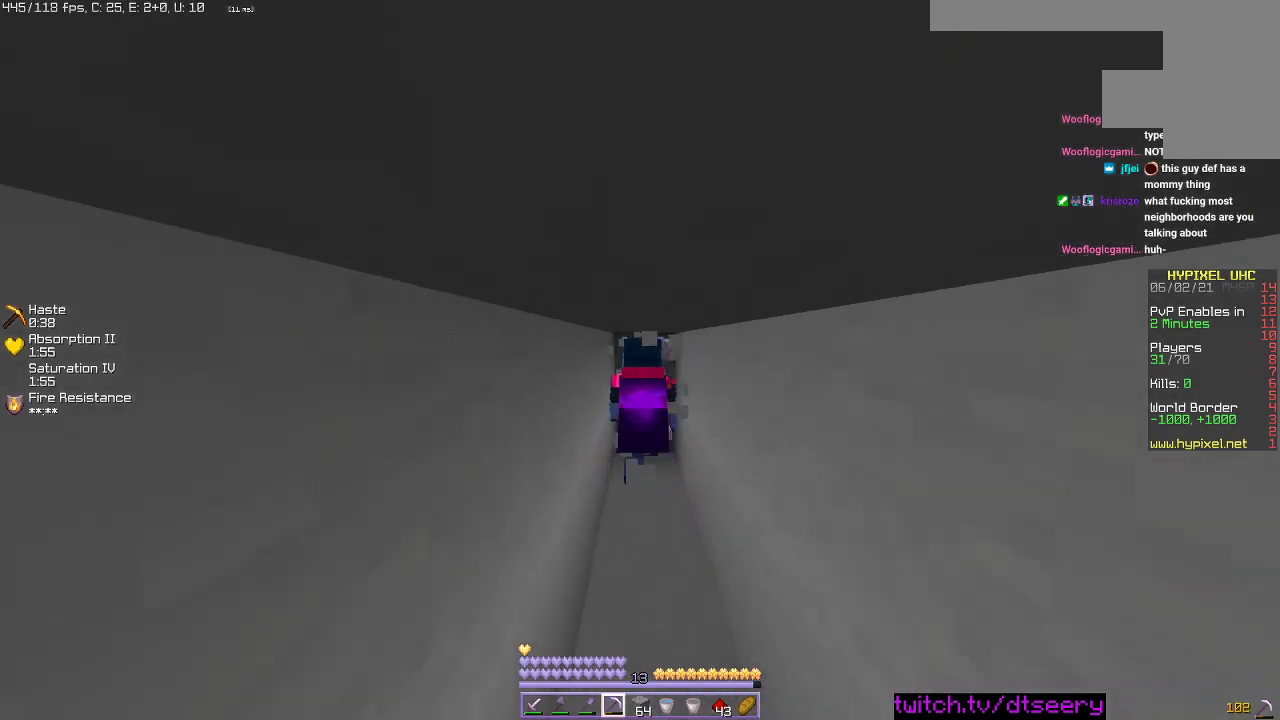
{"keys": ["s"], "mouse": ["left"], "events": []}
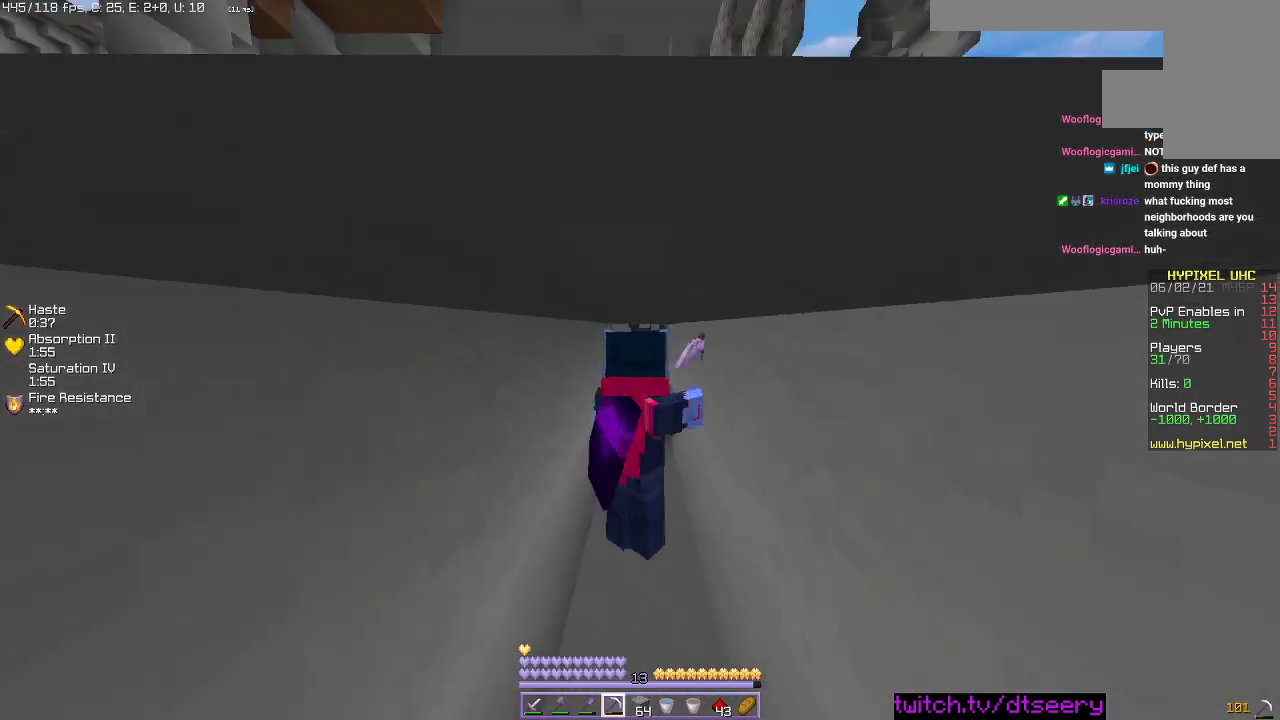
{"keys": ["w"], "mouse": ["left"], "events": [[300, "s", "up"], [400, "w", "down"]]}
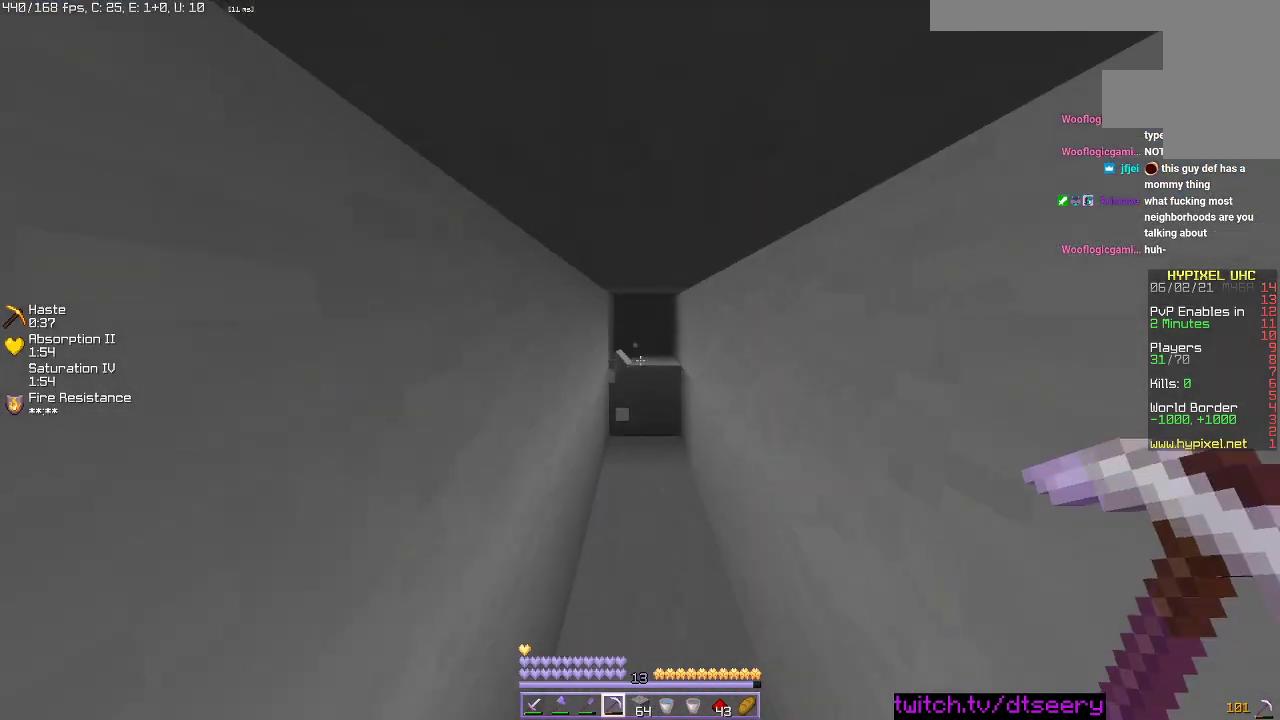
{"keys": ["w"], "mouse": ["left"], "events": []}
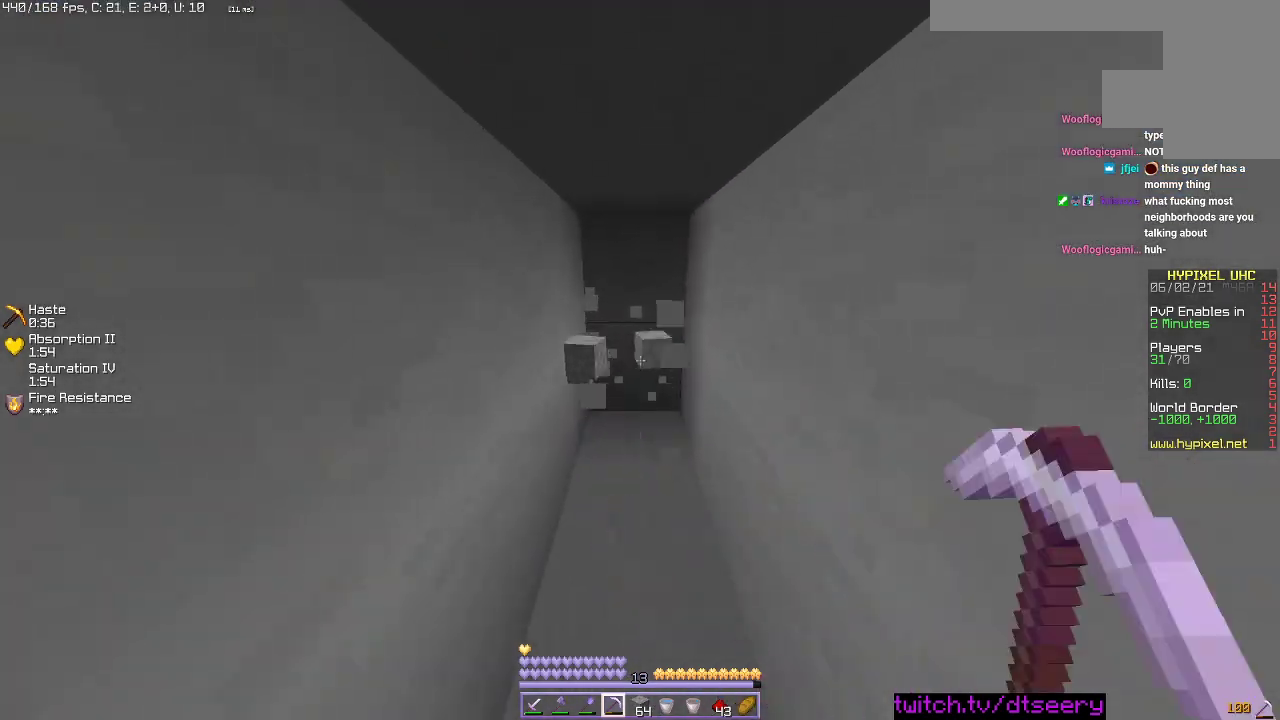
{"keys": ["w"], "mouse": ["left"], "events": []}
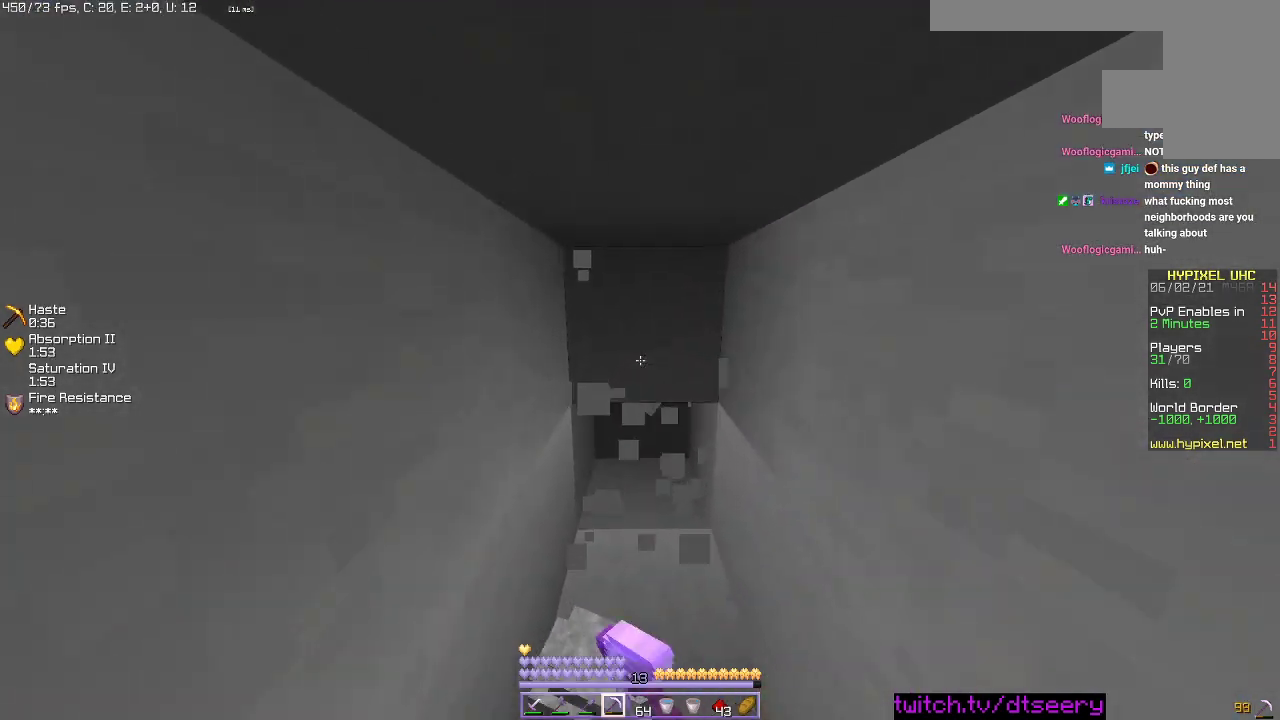
{"keys": ["d", "s"], "mouse": ["left"], "events": [[267, "w", "up"], [367, "d", "down"], [367, "s", "down"]]}
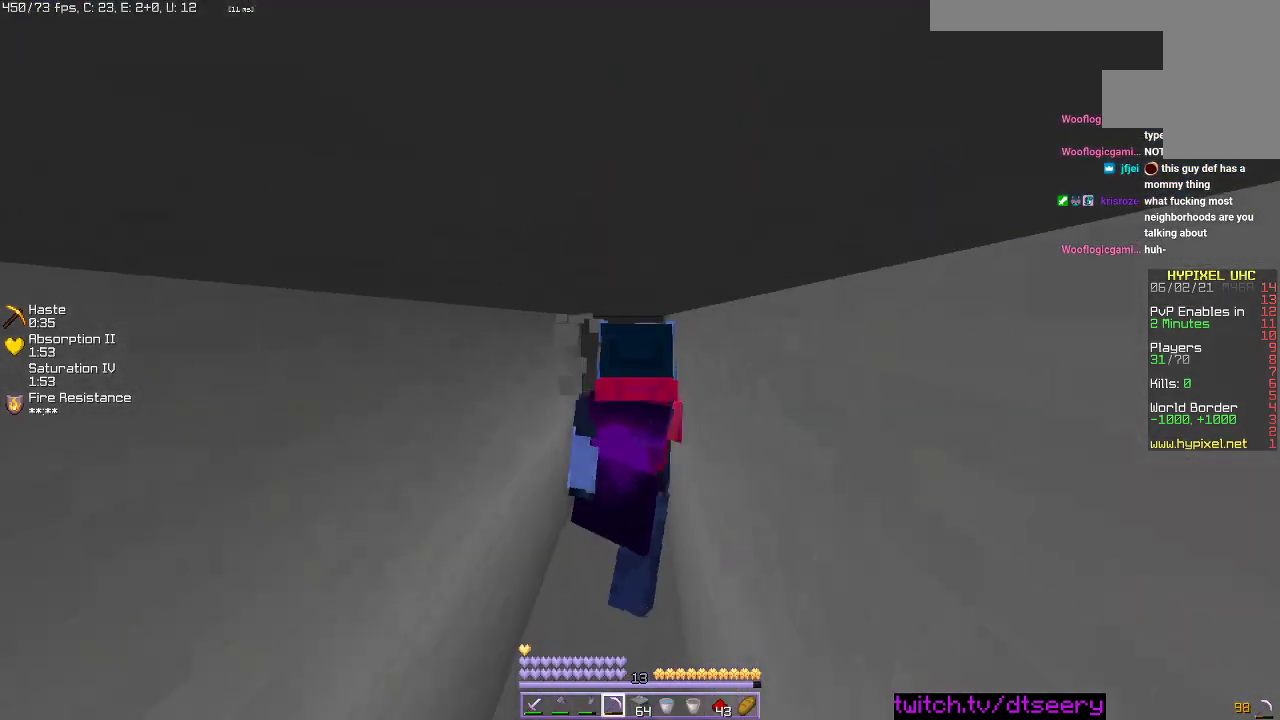
{"keys": ["w"], "mouse": ["left"], "events": [[50, "d", "up"], [367, "s", "up"], [467, "w", "down"]]}
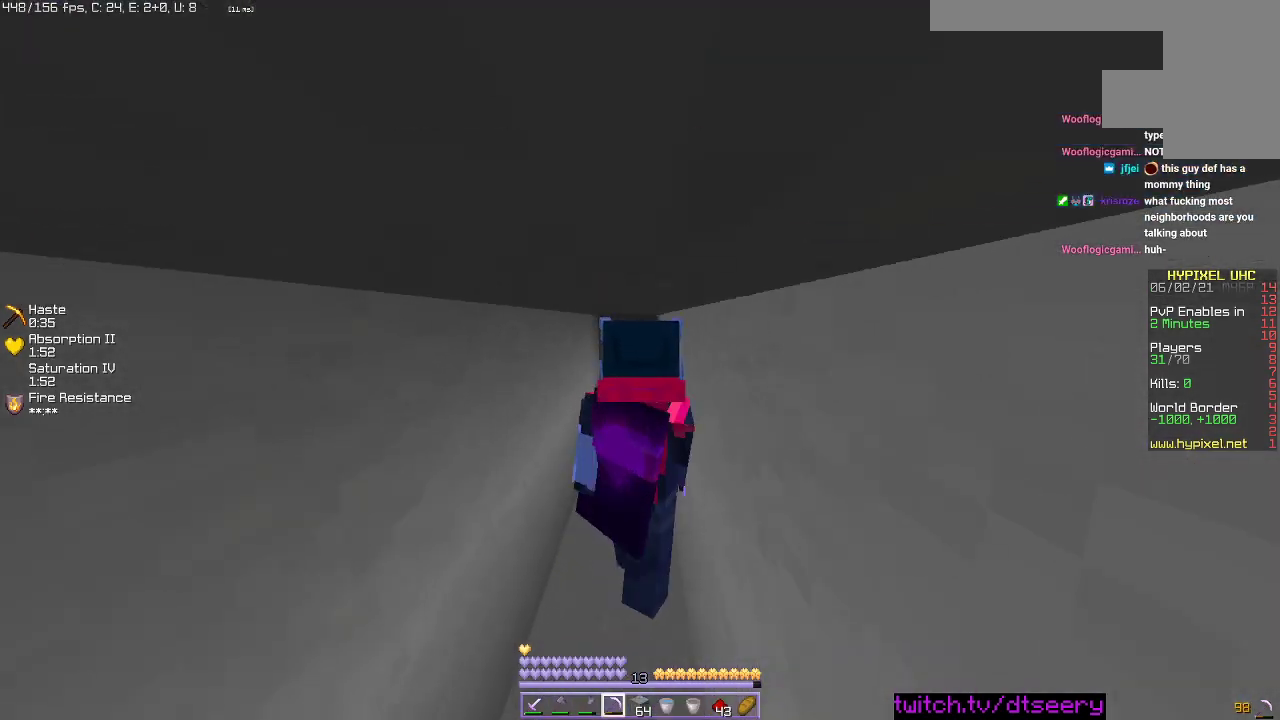
{"keys": ["w"], "mouse": ["left"], "events": []}
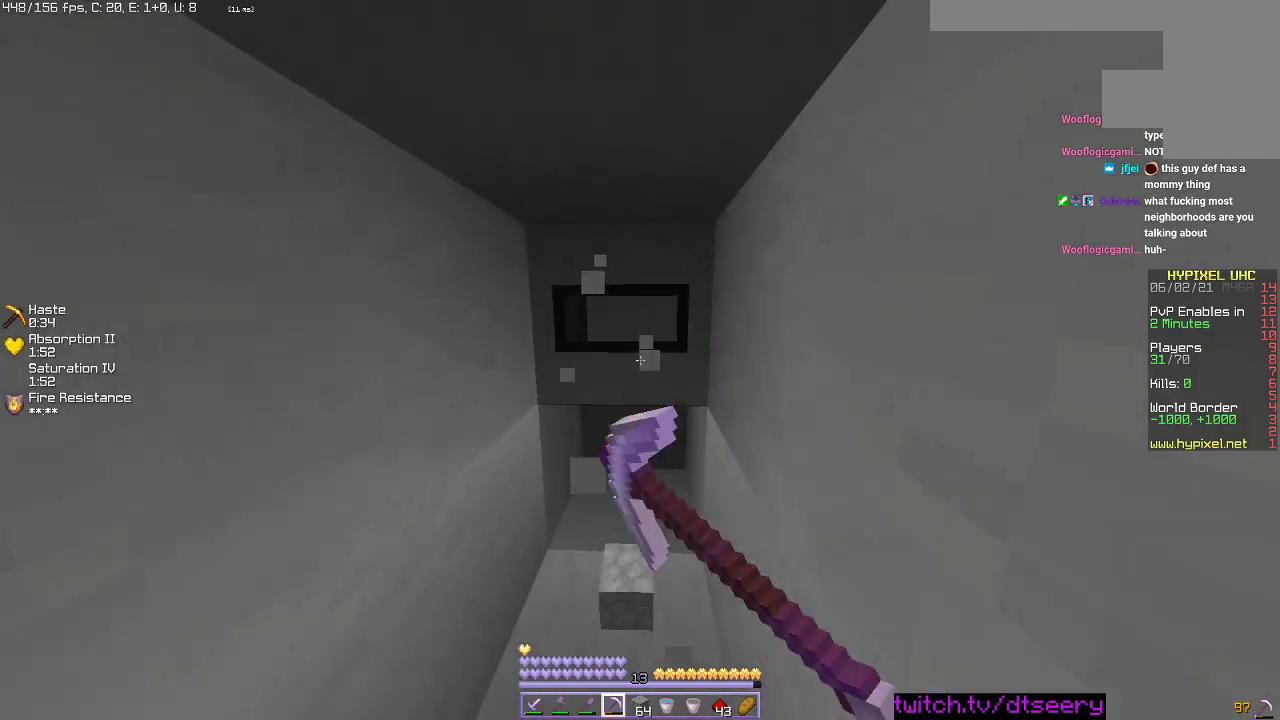
{"keys": ["a", "w"], "mouse": ["left"], "events": [[500, "a", "down"]]}
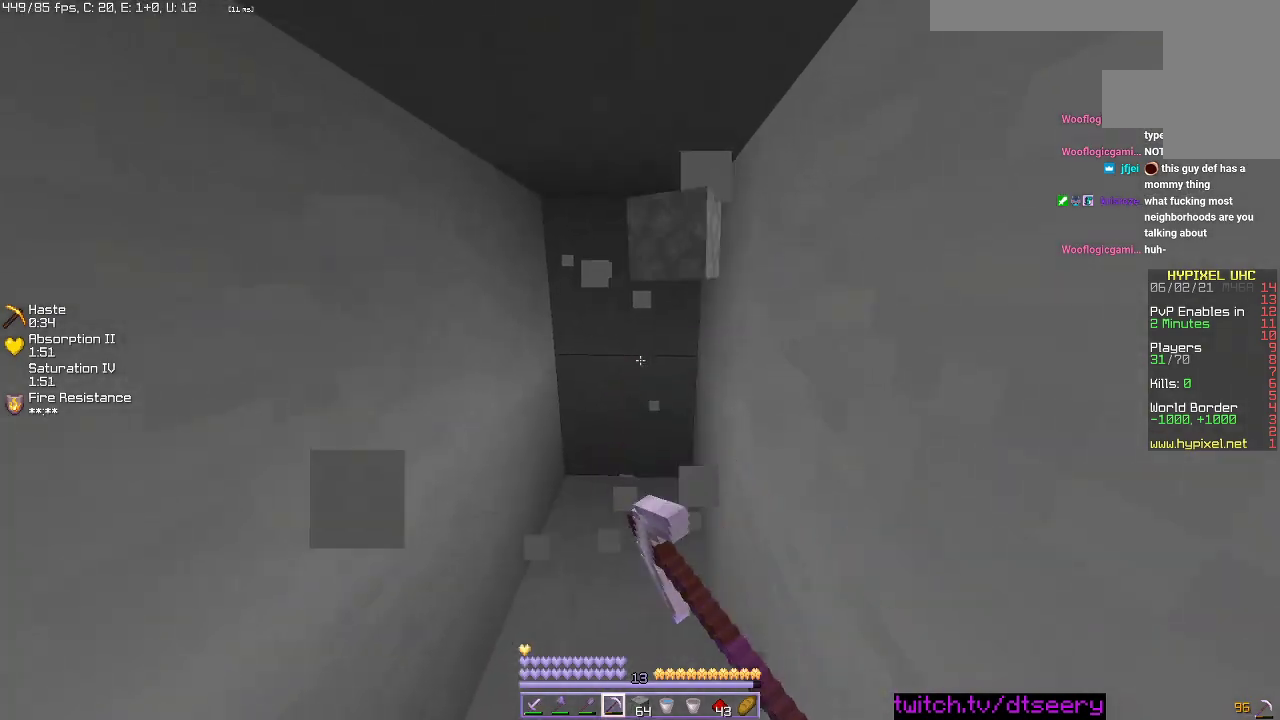
{"keys": ["w"], "mouse": ["left"], "events": [[134, "a", "up"], [300, "d", "down"], [484, "d", "up"]]}
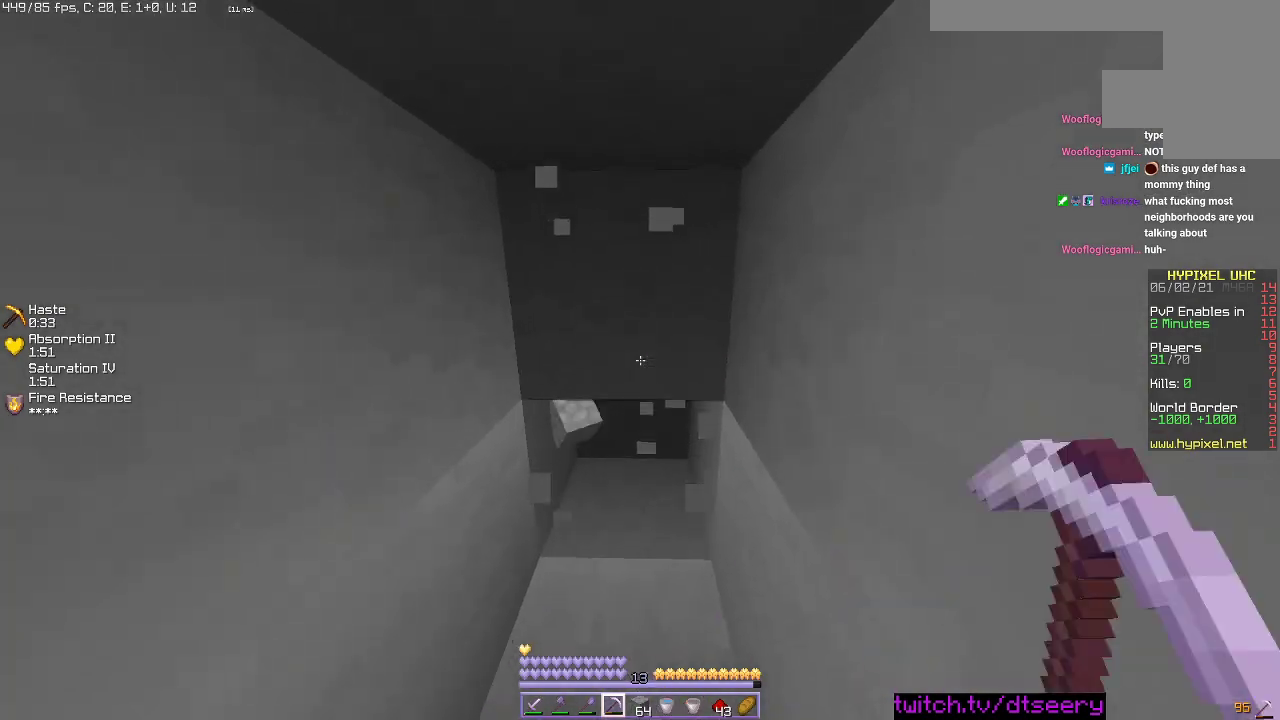
{"keys": ["w"], "mouse": ["left"], "events": [[317, "a", "down"], [484, "a", "up"]]}
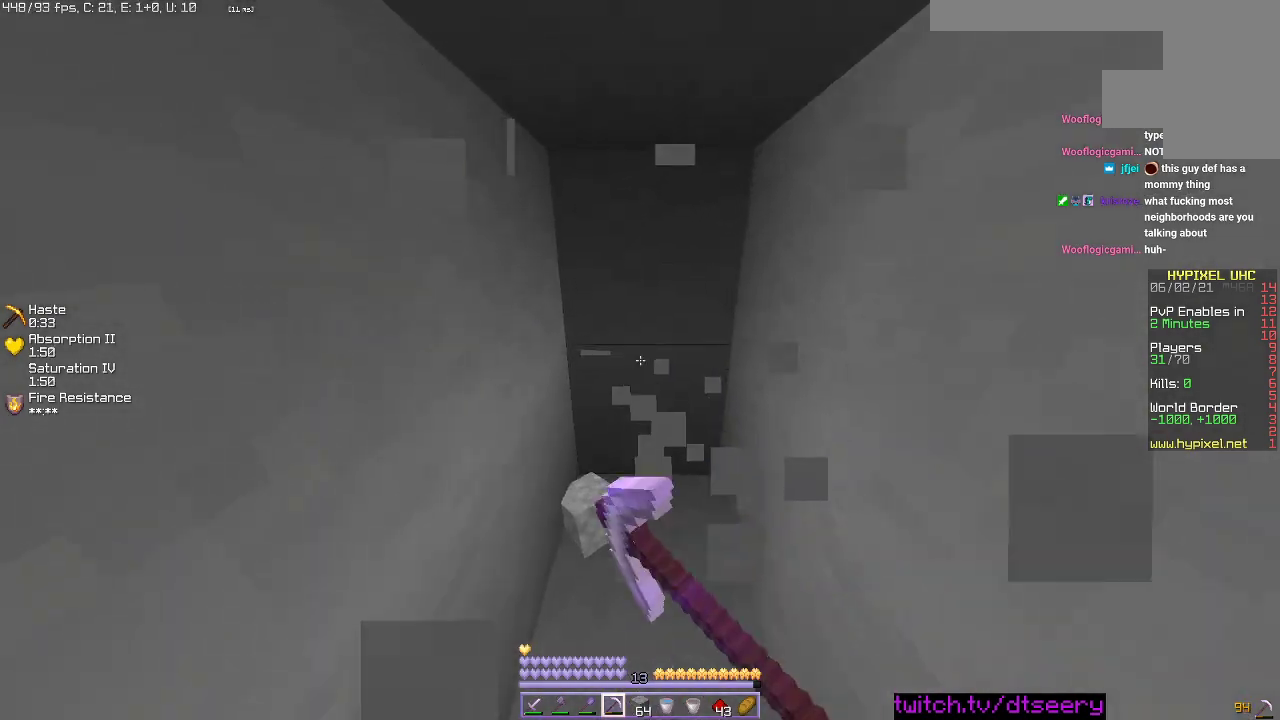
{"keys": ["w"], "mouse": ["left"], "events": [[184, "d", "down"], [350, "d", "up"]]}
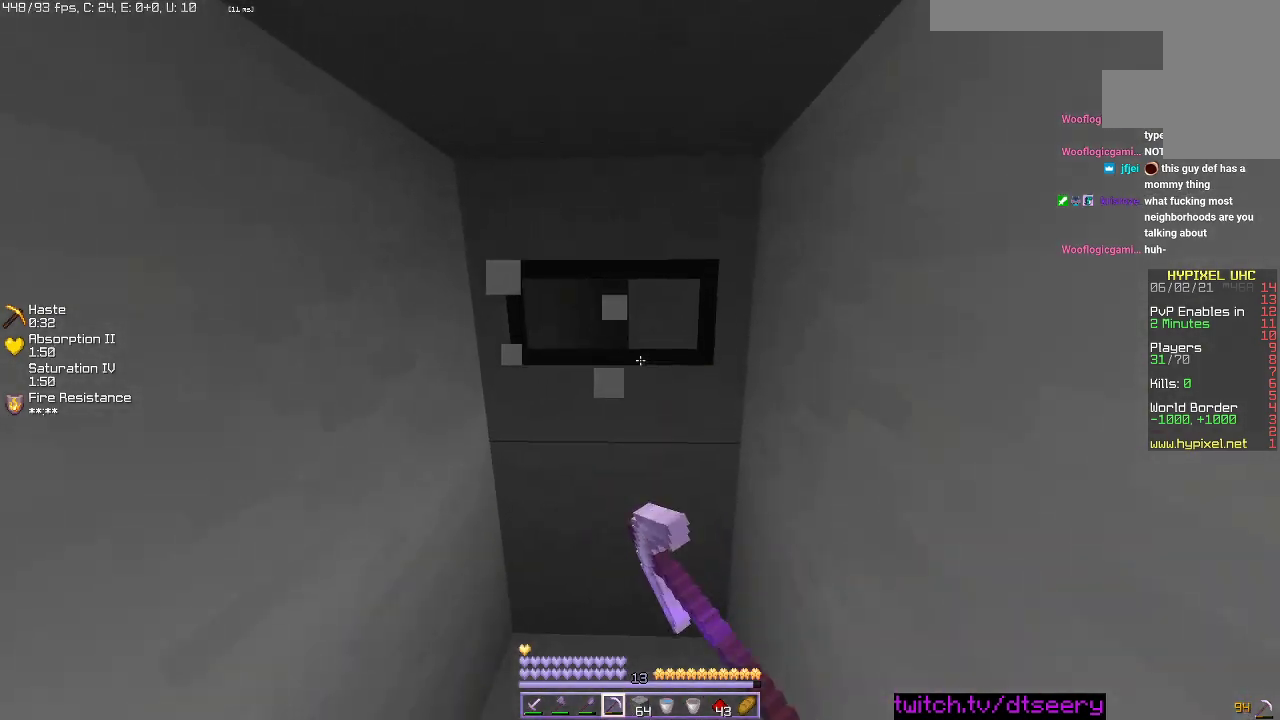
{"keys": [], "mouse": ["left"], "events": [[334, "w", "up"]]}
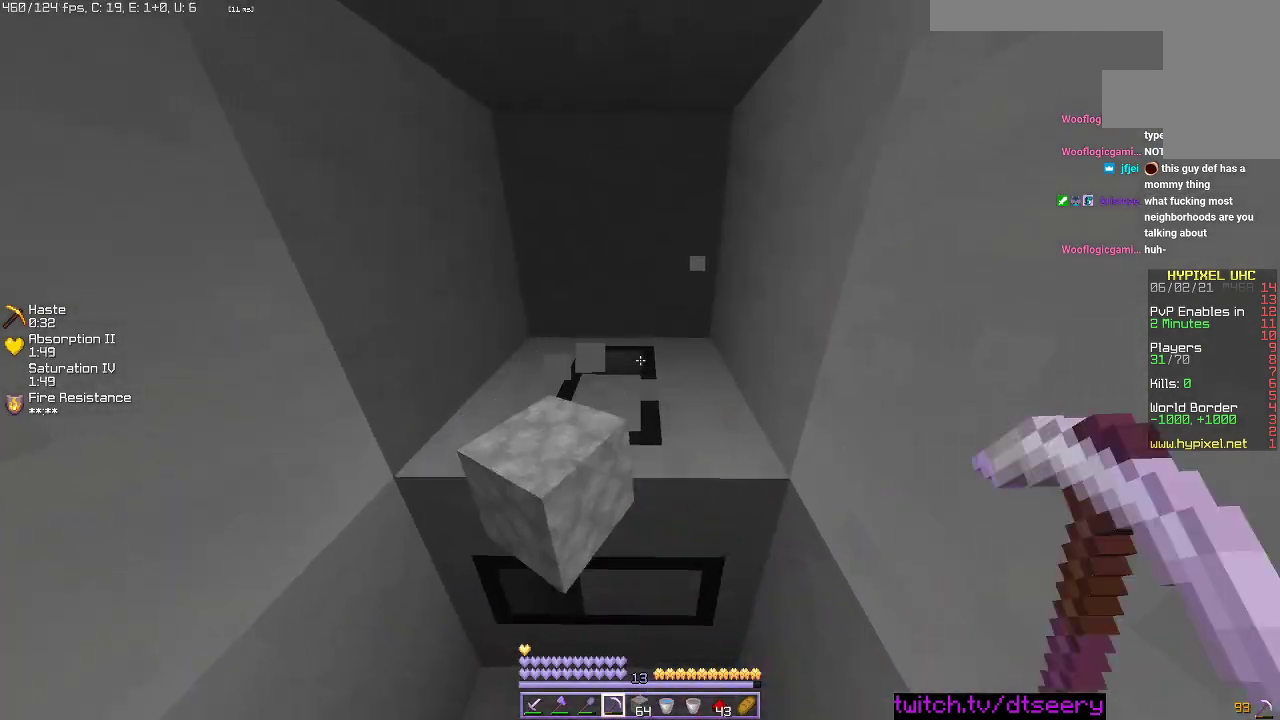
{"keys": ["d", "w"], "mouse": ["left"], "events": [[150, "a", "down"], [250, "w", "down"], [350, "a", "up"], [400, "d", "down"]]}
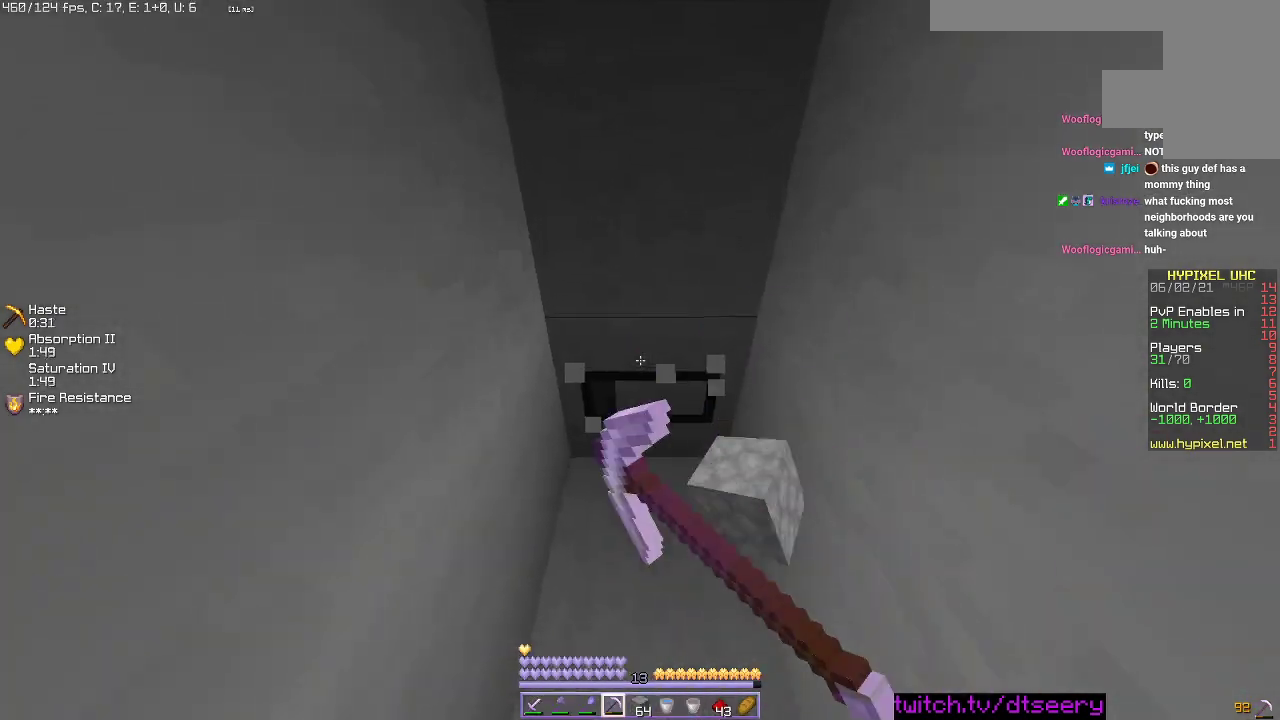
{"keys": ["w"], "mouse": ["left"], "events": [[84, "d", "up"]]}
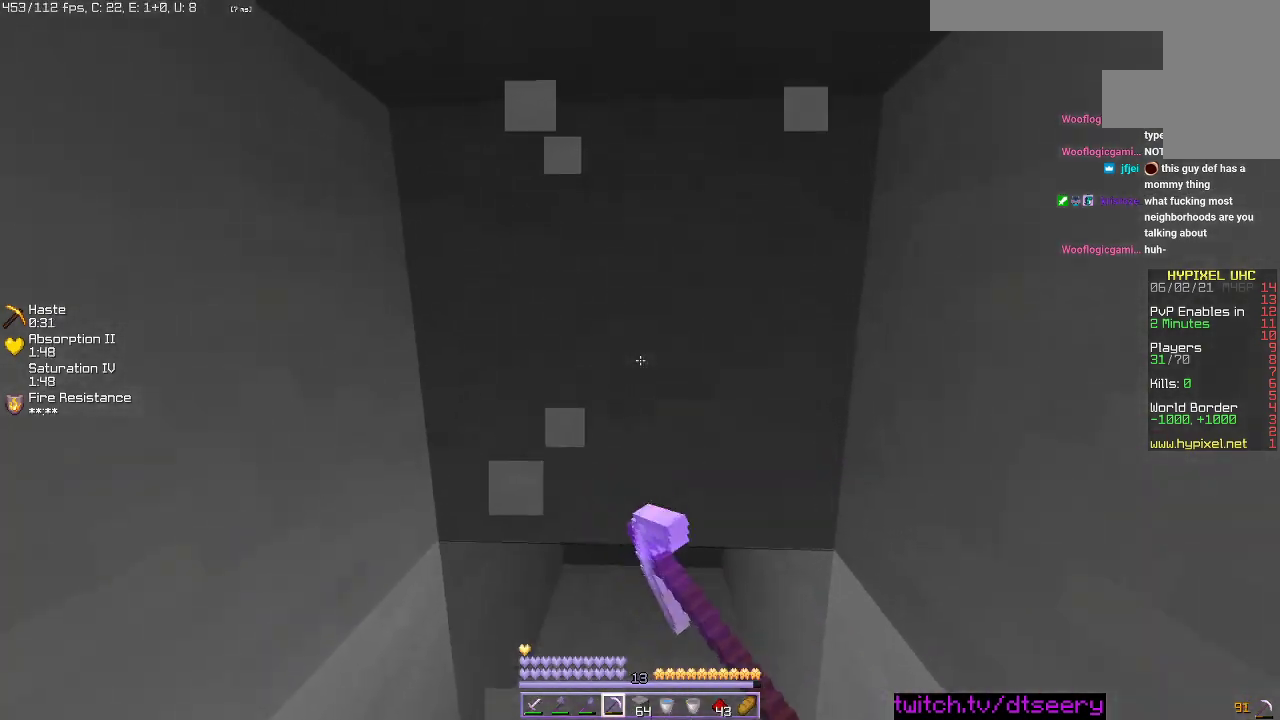
{"keys": ["s"], "mouse": ["left"], "events": [[400, "w", "up"], [484, "s", "down"]]}
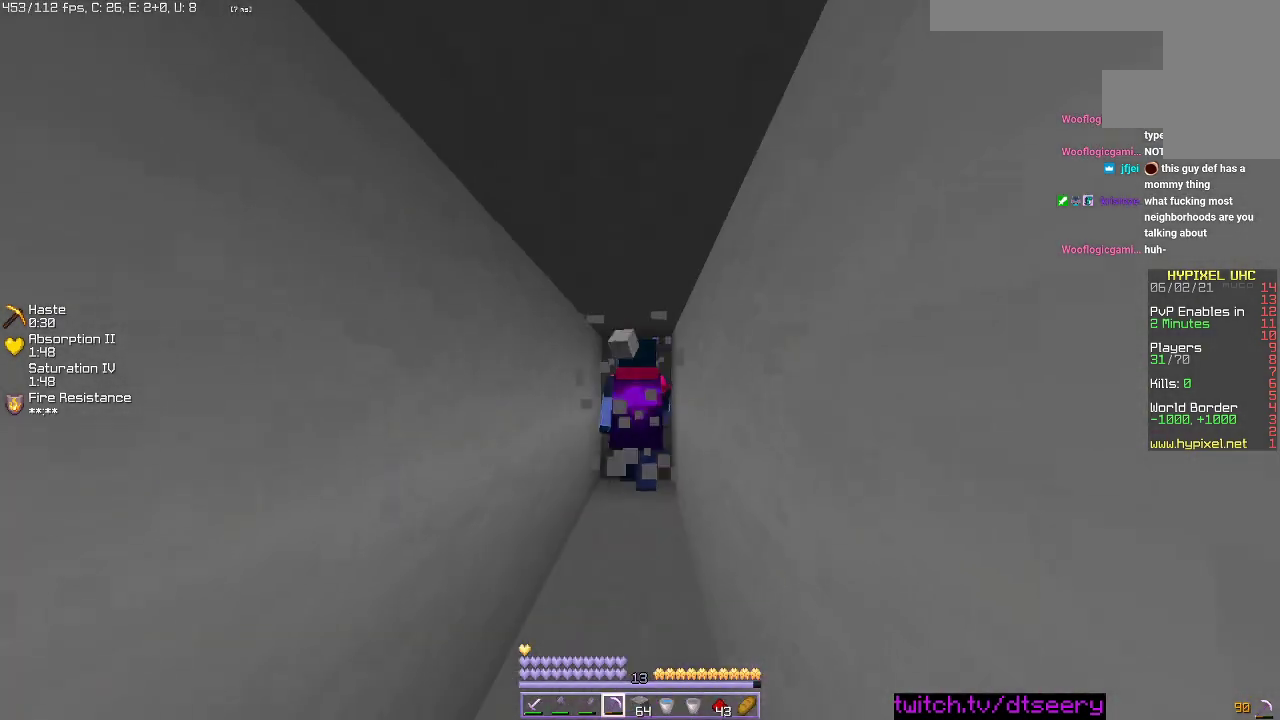
{"keys": ["s"], "mouse": ["left"], "events": []}
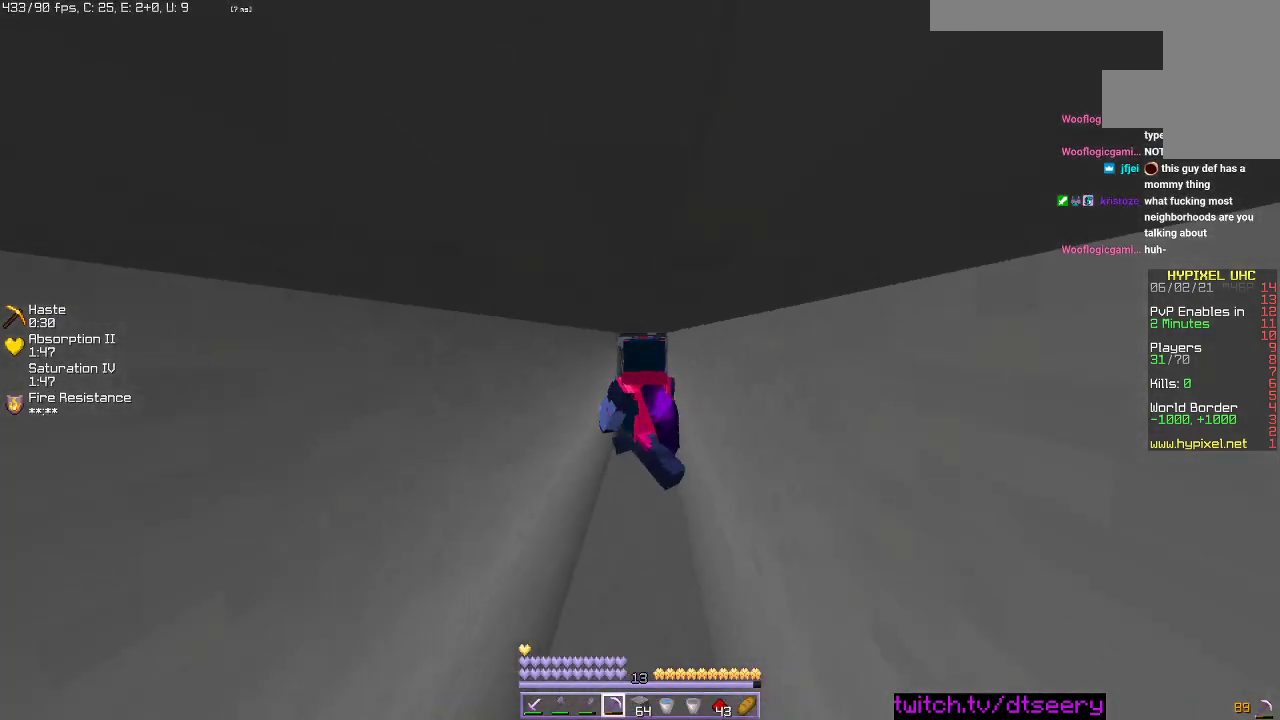
{"keys": ["w"], "mouse": ["left"], "events": [[334, "s", "up"], [400, "w", "down"]]}
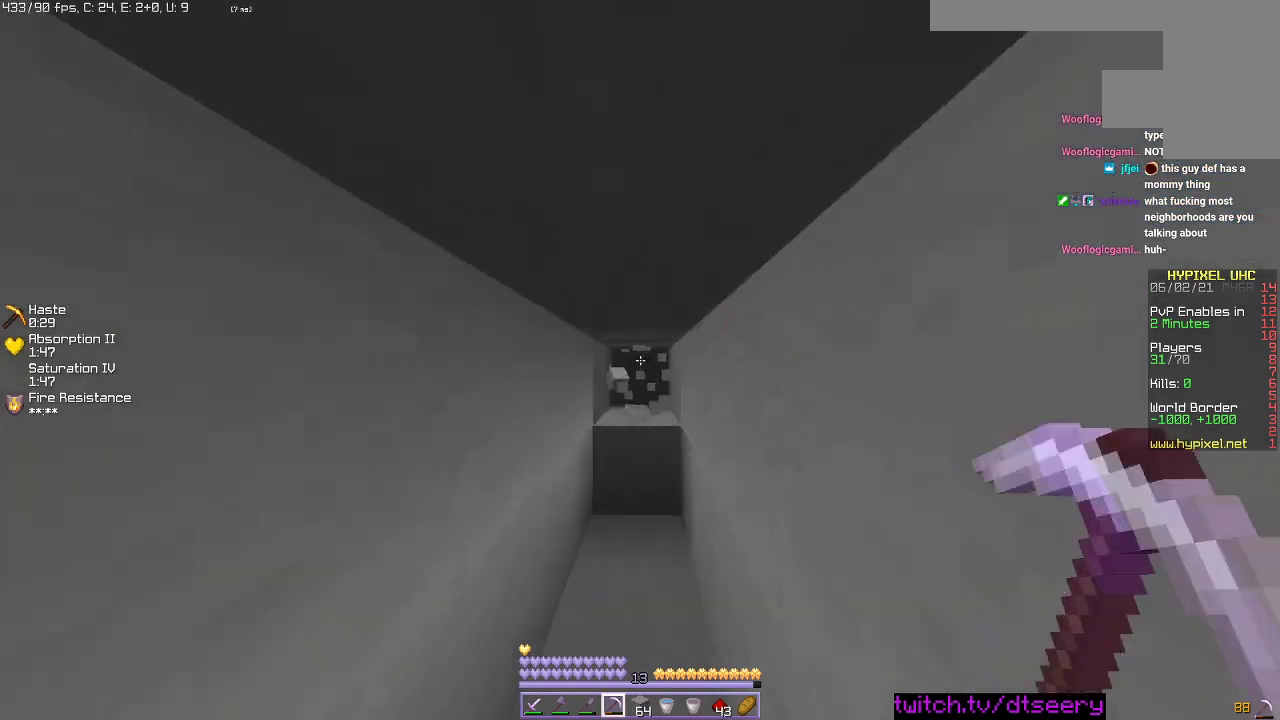
{"keys": ["w"], "mouse": ["left"], "events": []}
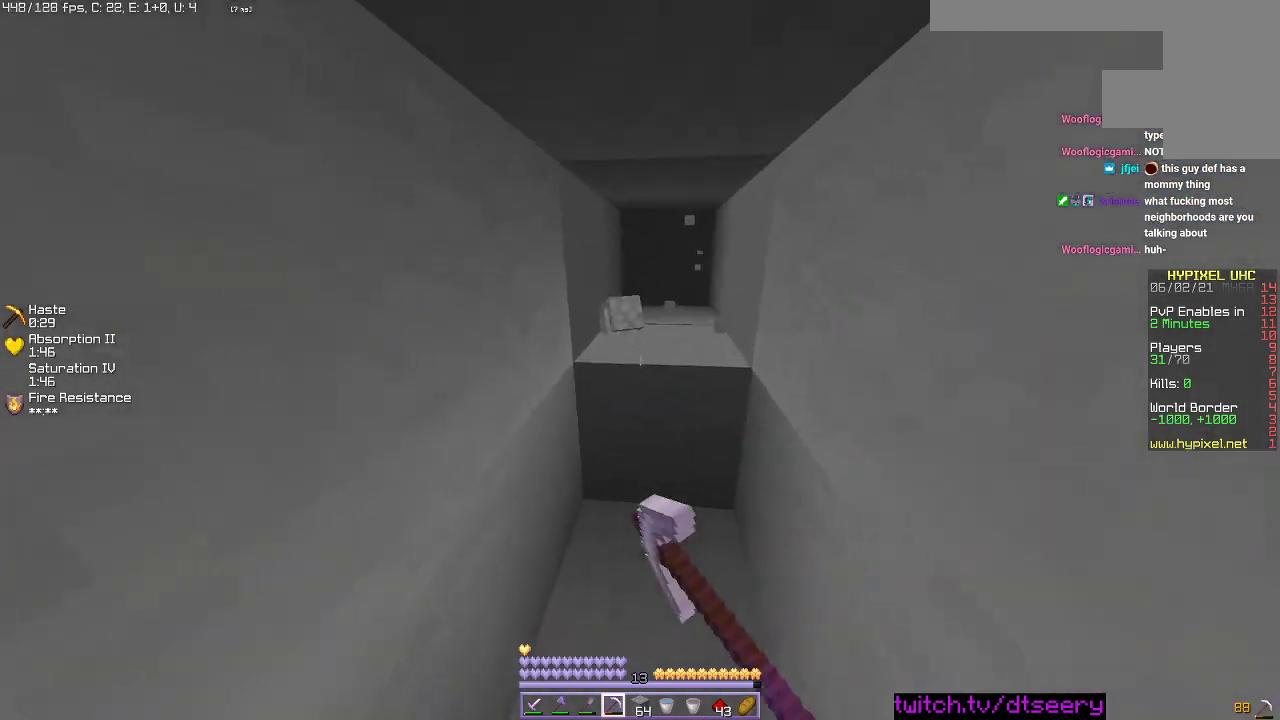
{"keys": ["w"], "mouse": ["left"], "events": []}
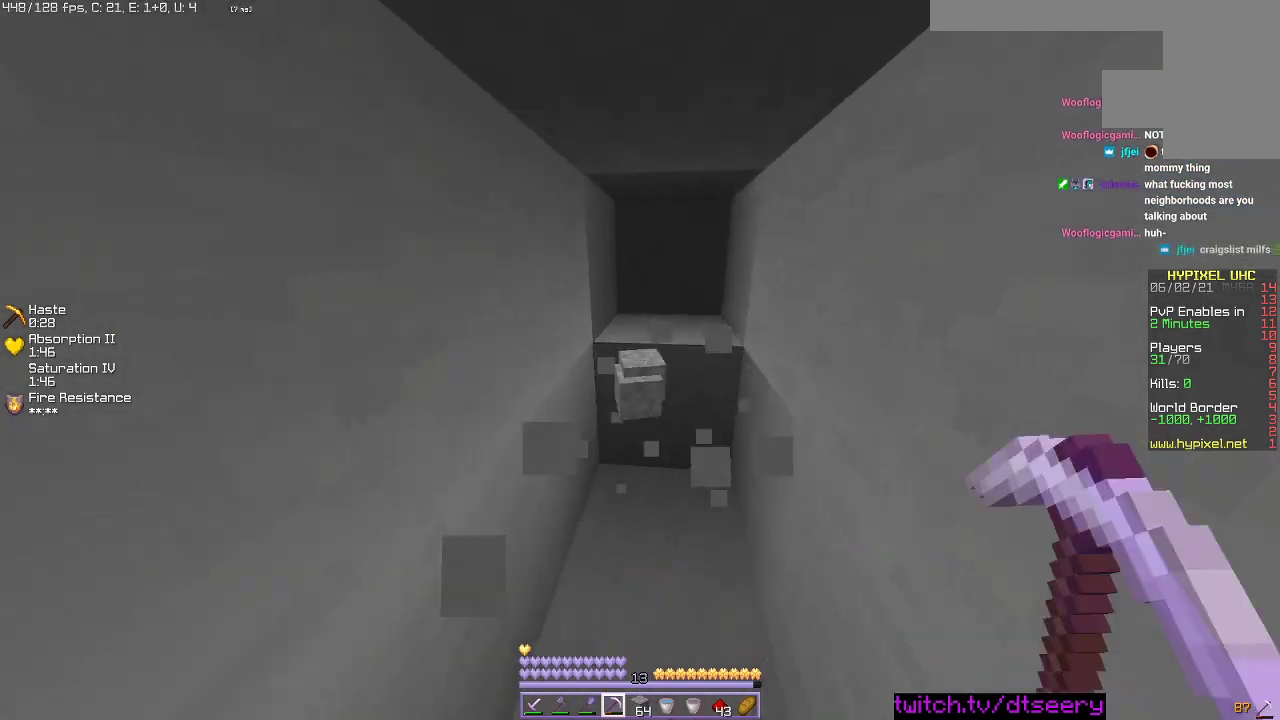
{"keys": ["d", "w"], "mouse": ["left"], "events": [[450, "d", "down"]]}